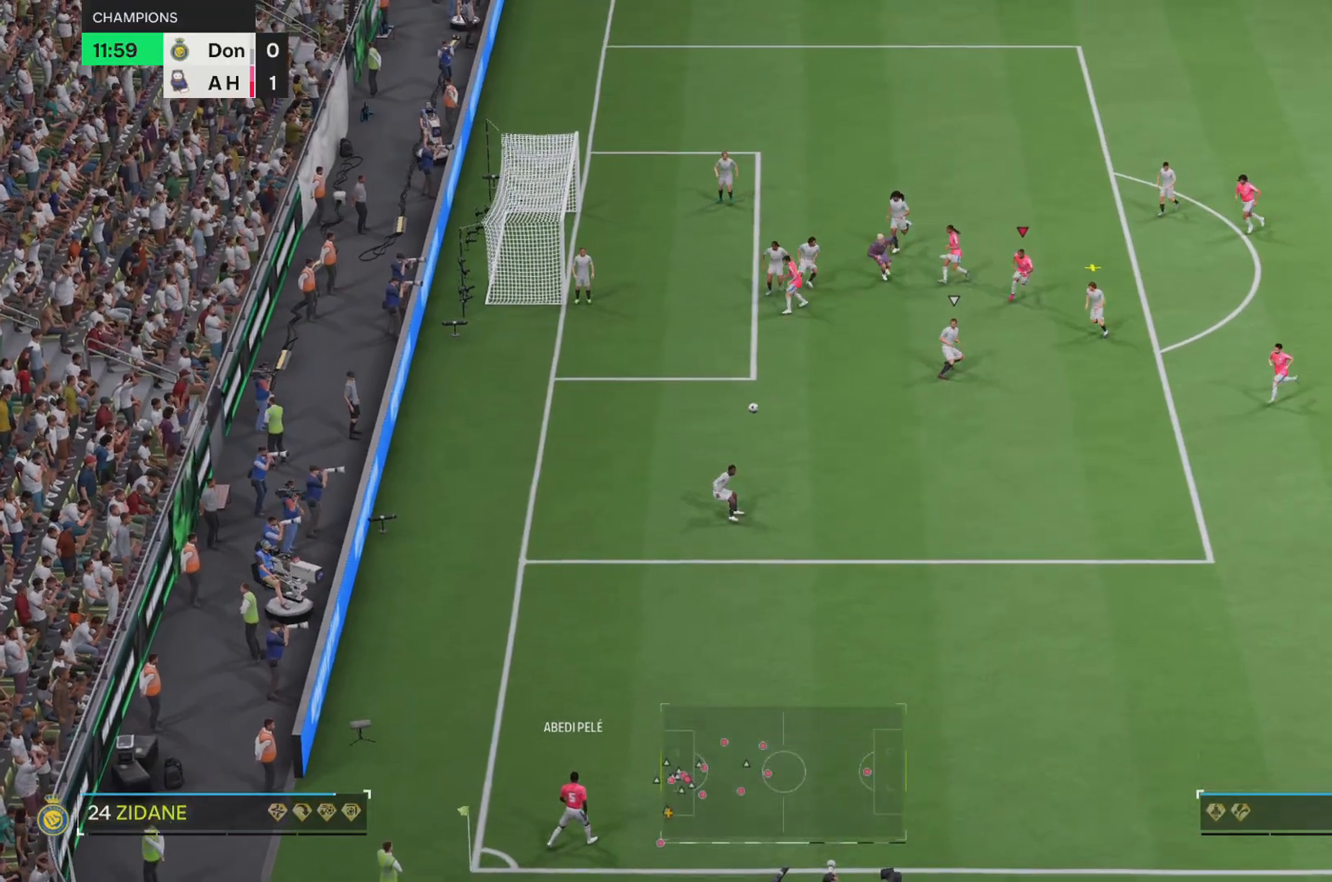
Gameplay with a controller (PlayStation layout); each line is a JSON object with the inputs held at the frame after it. "events" lists button and stick changes between this image and that frame as [ms after this image, input, new state], when the widget could be followed in between. Not read: L3 R1 R3 right_stick.
{"buttons": ["L2"], "left_stick": "center", "events": [[133, "SQUARE", "down"], [300, "SQUARE", "up"]]}
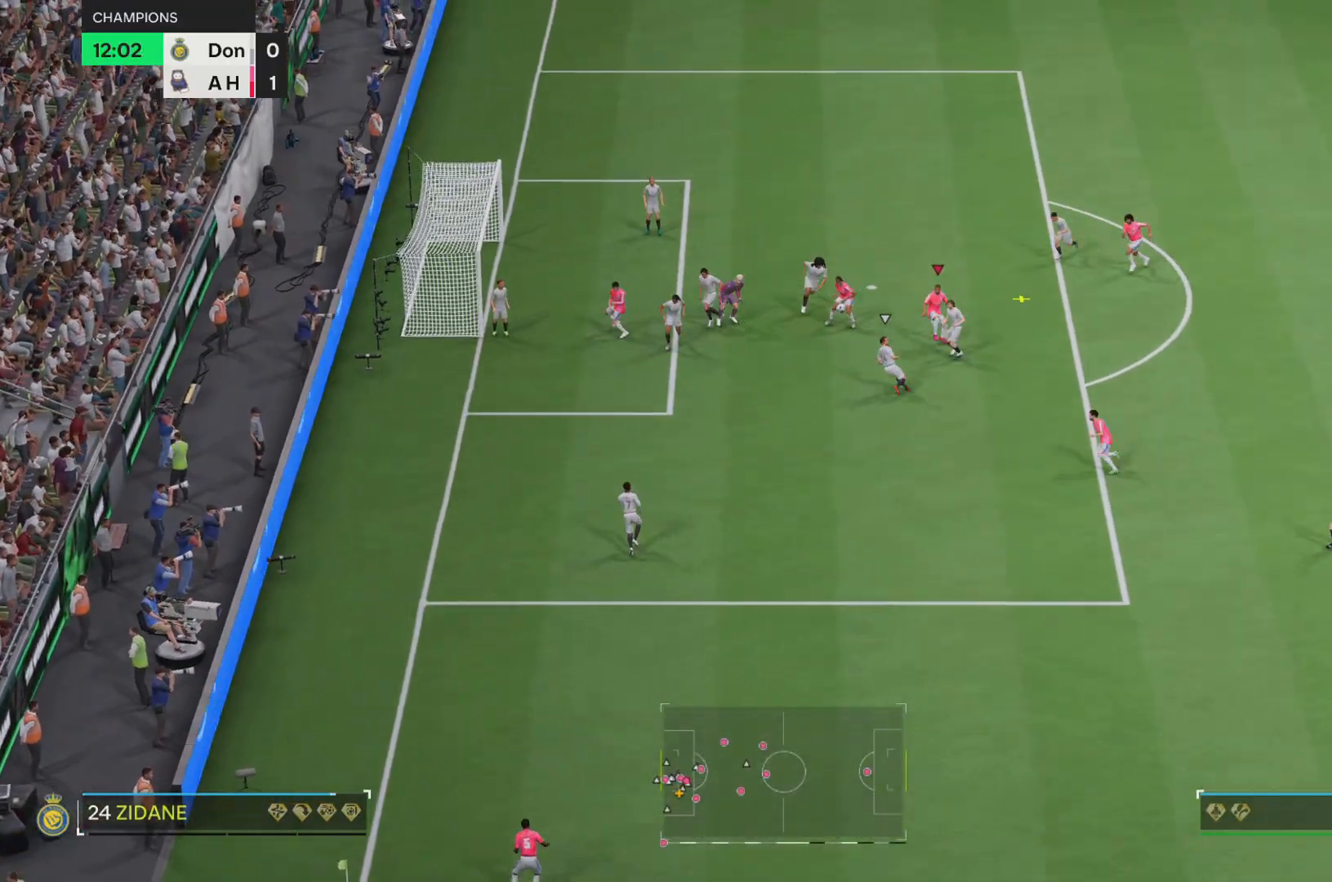
{"buttons": ["R2"], "left_stick": "up-left", "events": [[50, "R2", "down"], [167, "L2", "up"], [417, "left_stick", "up-left"]]}
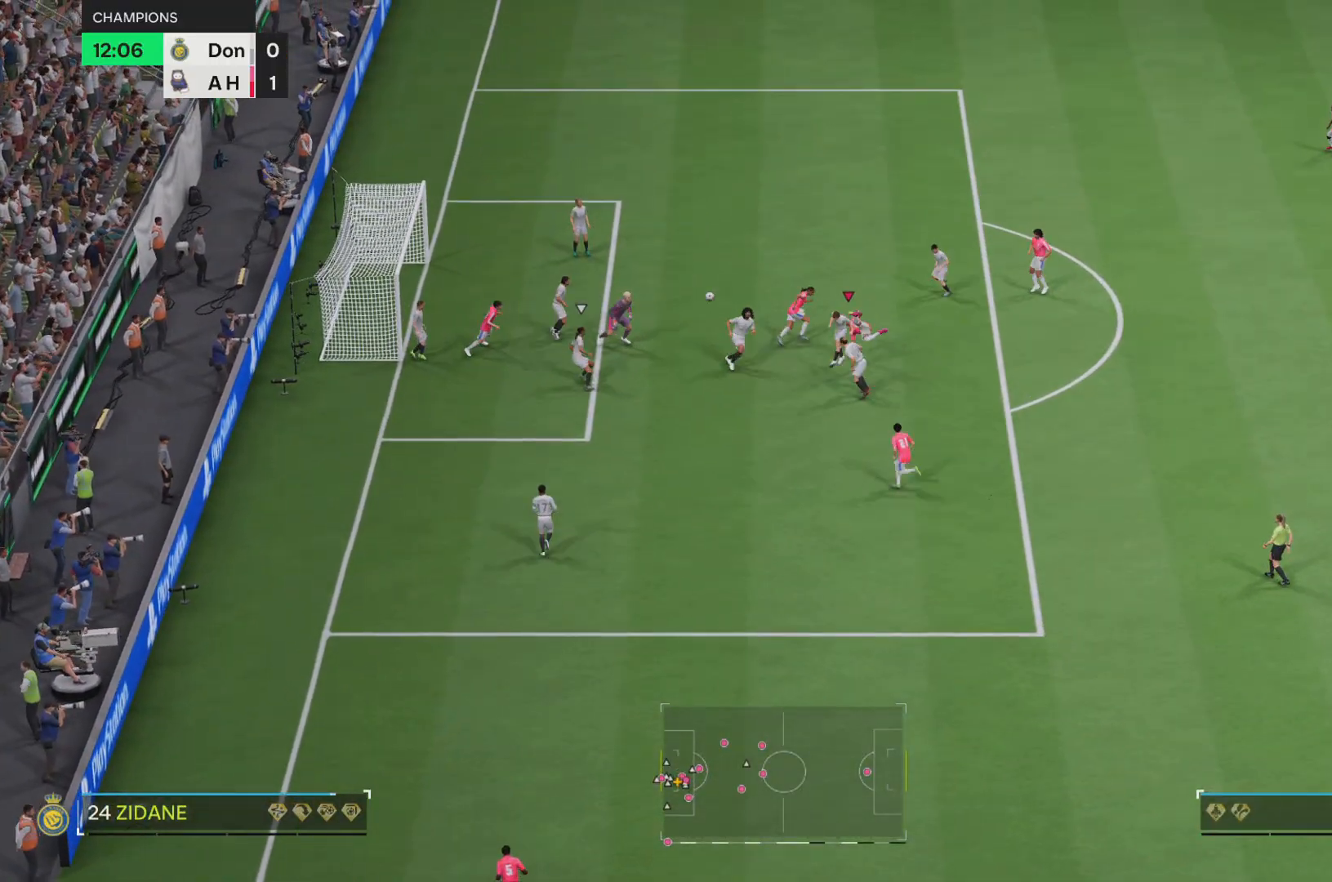
{"buttons": ["R2"], "left_stick": "up-left", "events": []}
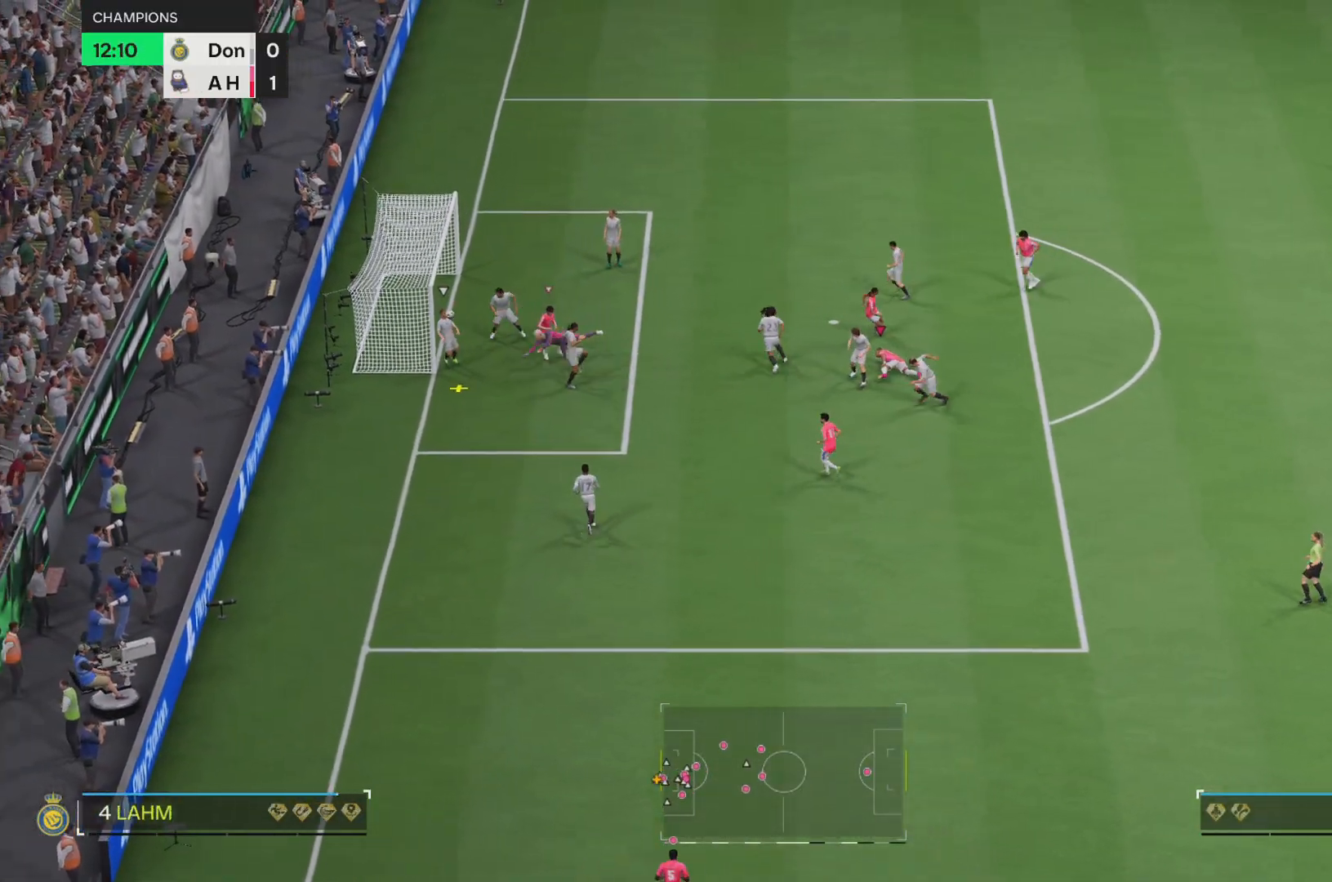
{"buttons": ["R2"], "left_stick": "up-left", "events": []}
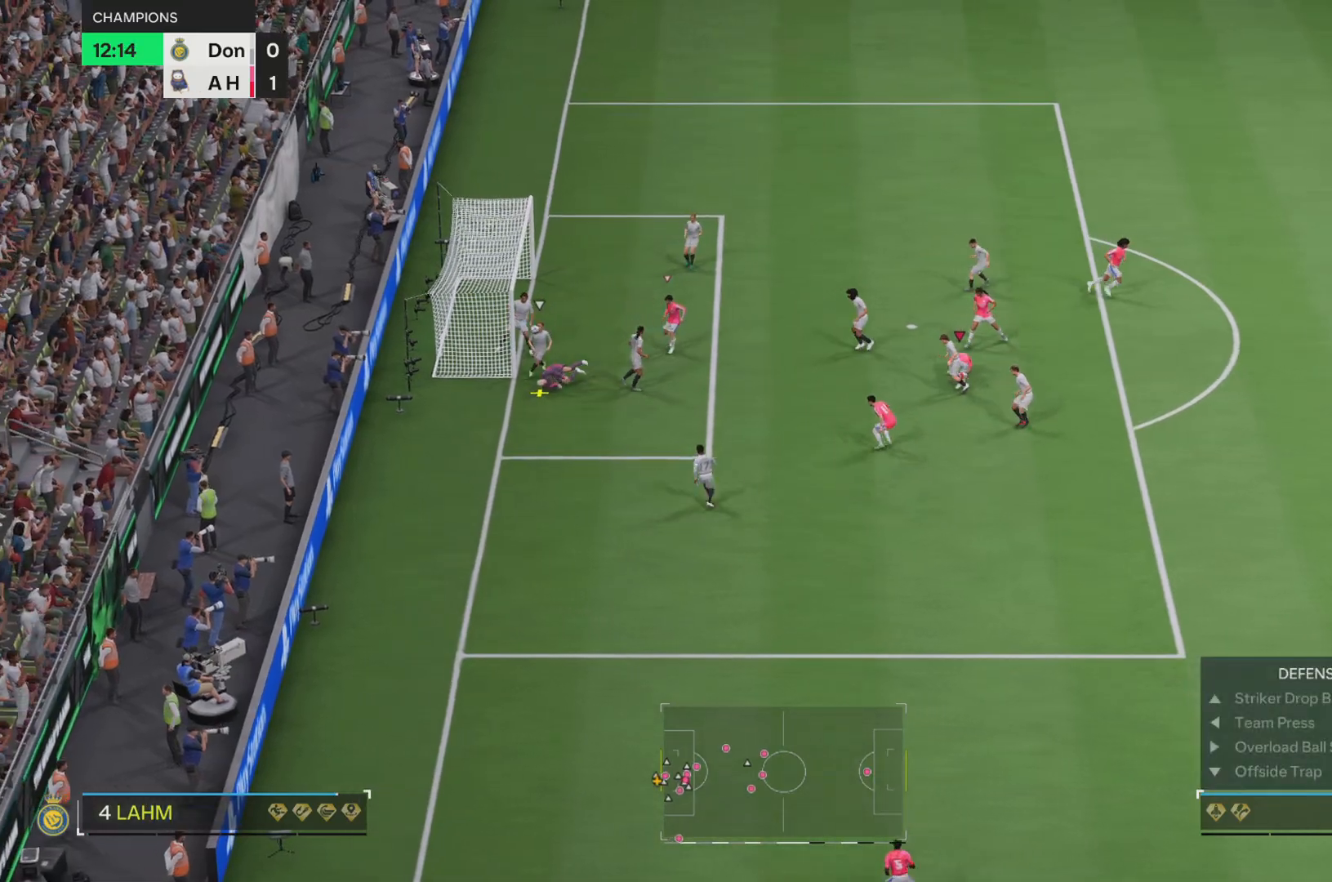
{"buttons": ["R2"], "left_stick": "down", "events": [[450, "left_stick", "down"]]}
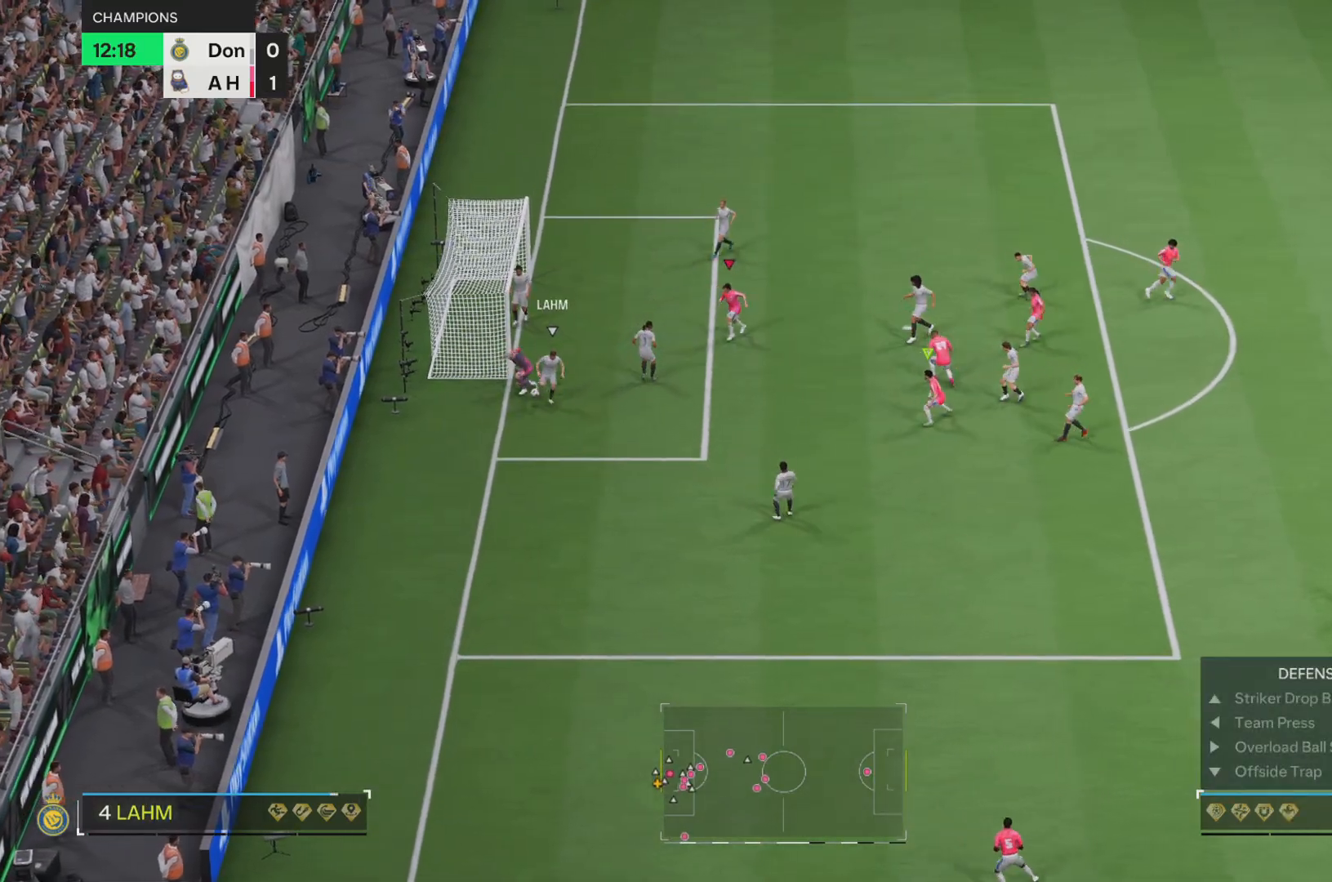
{"buttons": ["R2"], "left_stick": "down", "events": [[150, "R2", "up"], [351, "R2", "down"]]}